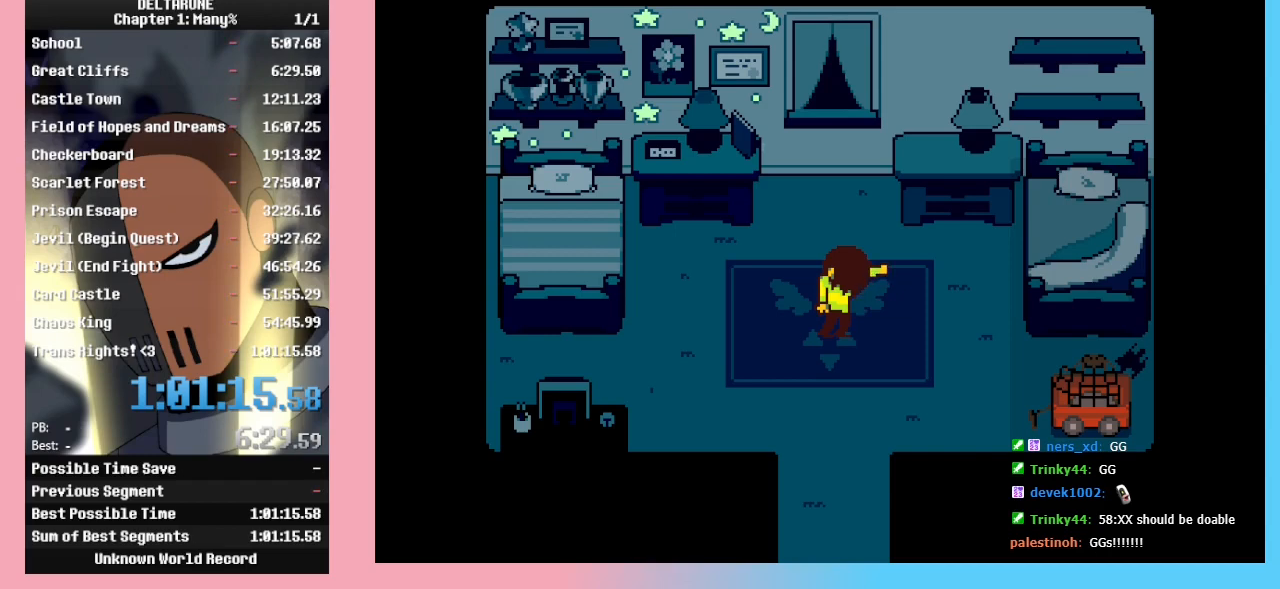
Gameplay with keyboard; each line is a JSON object with the keys held at the frame after it. "events" lists presses ("down") and releases ("up") of "c", "ctrl_l", "ctrl_r", "down", "left", "return", "right", "shift_l", "shift_r", "up", "x" and "z" between this image and that frame as [ms after this image, input, new state], when the widget could be followed in between. No other keys are recorded. Mouse input is not recorded.
{"keys": [], "events": [[67, "shift_r", "down"], [300, "shift_r", "up"]]}
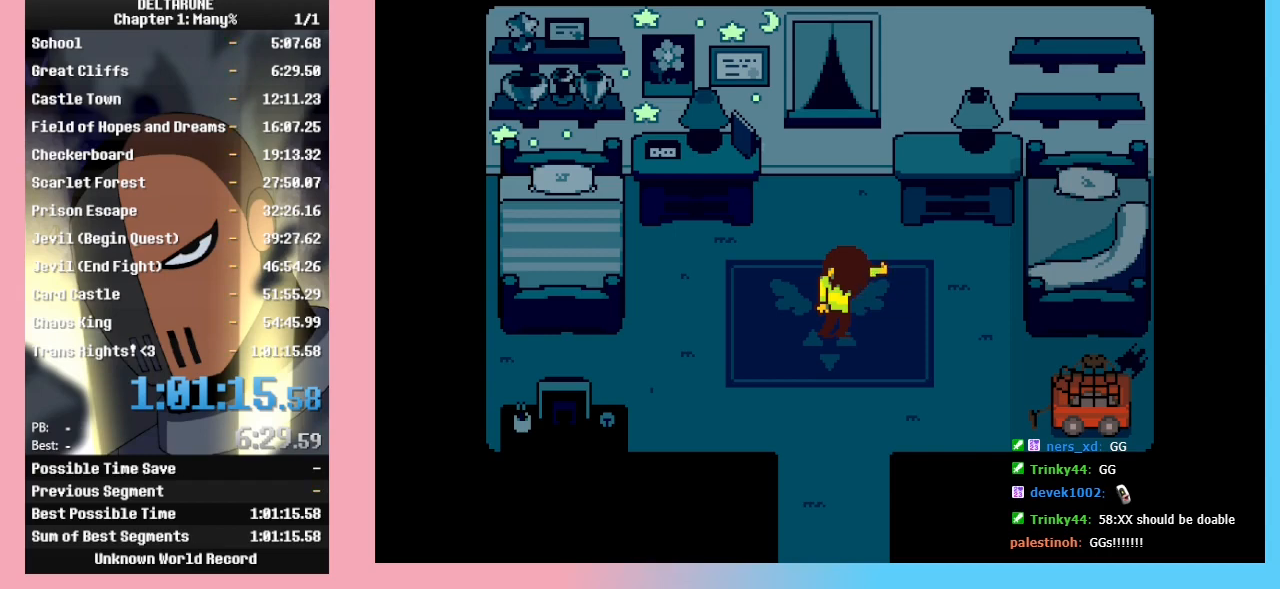
{"keys": [], "events": []}
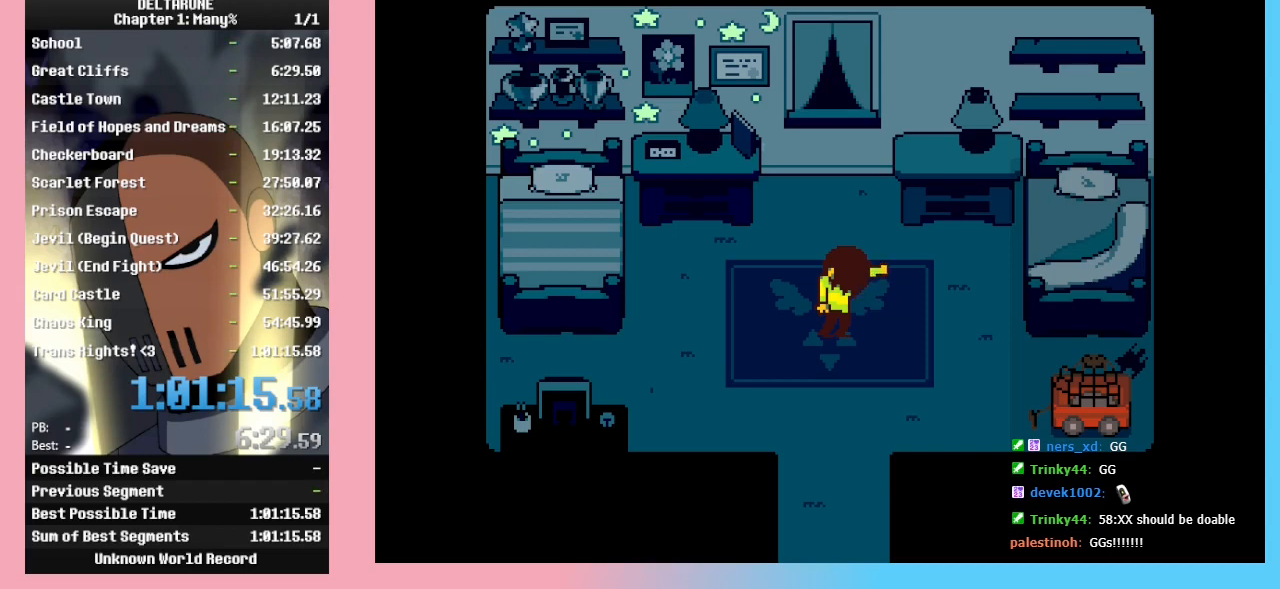
{"keys": [], "events": []}
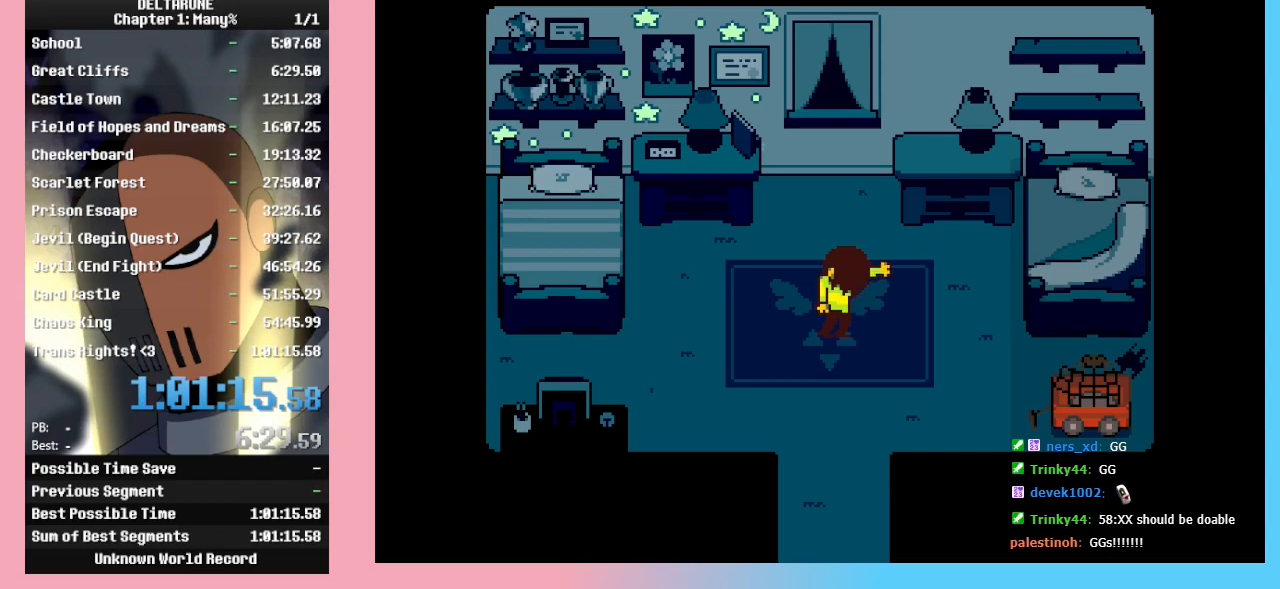
{"keys": [], "events": []}
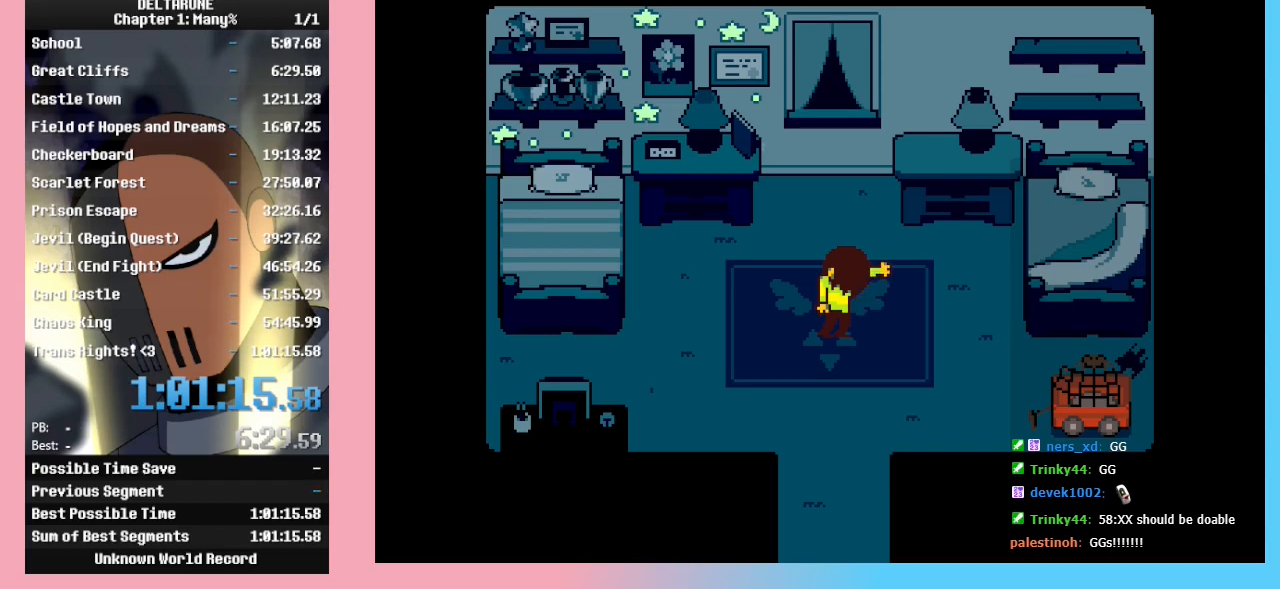
{"keys": [], "events": [[233, "shift_r", "down"], [467, "shift_r", "up"]]}
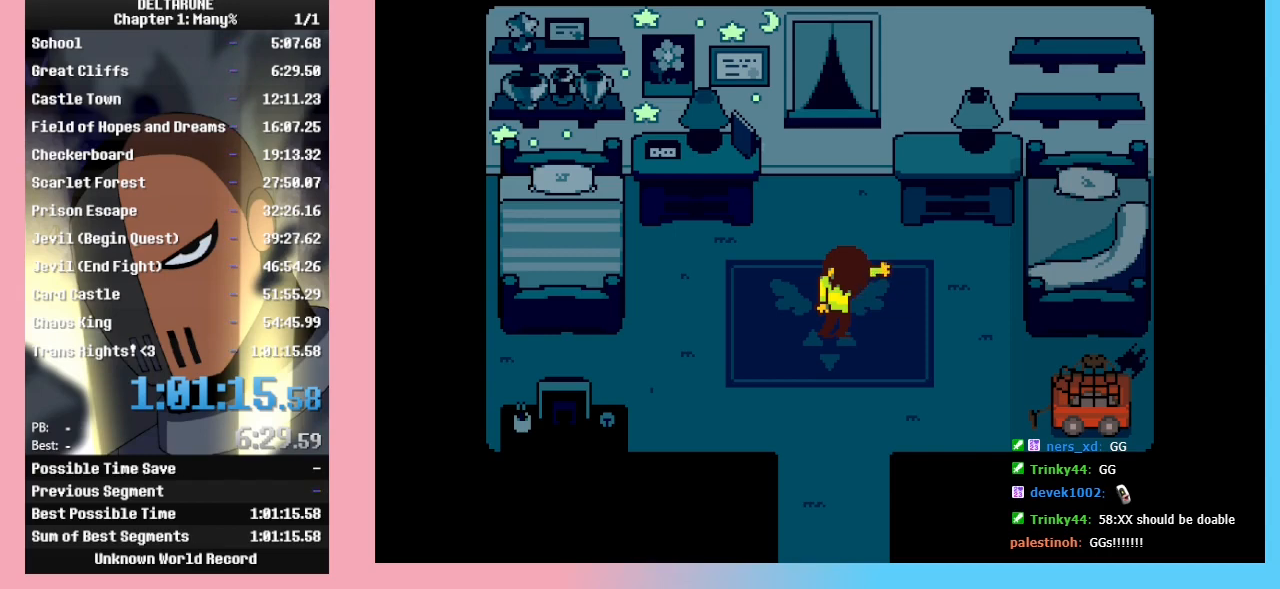
{"keys": [], "events": []}
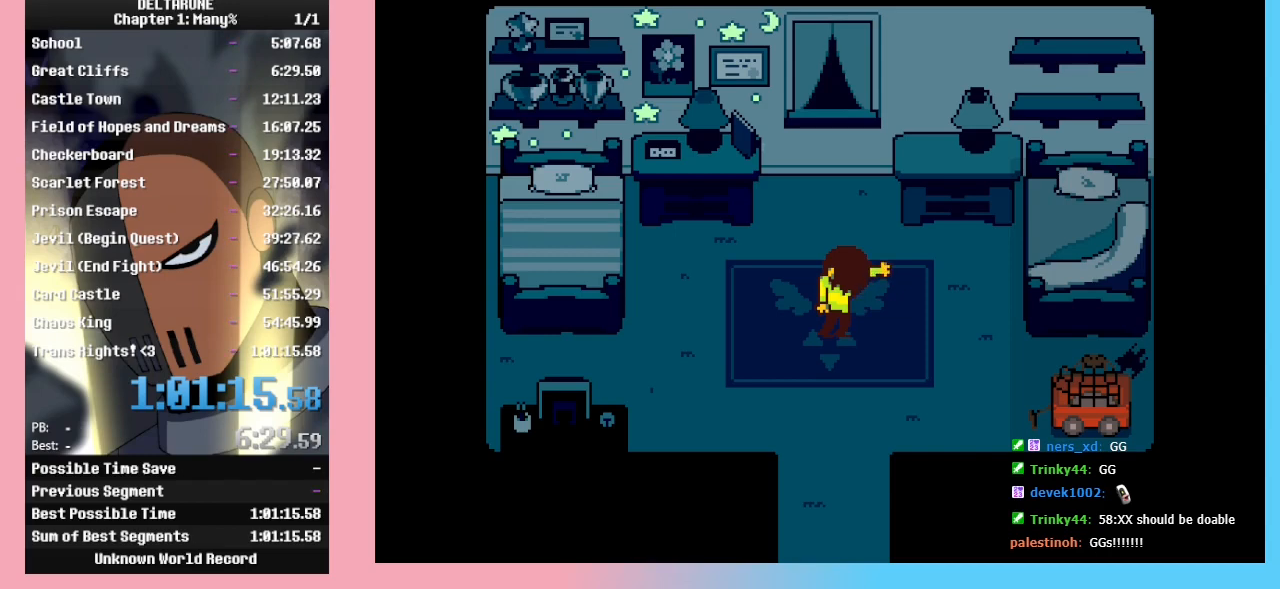
{"keys": [], "events": []}
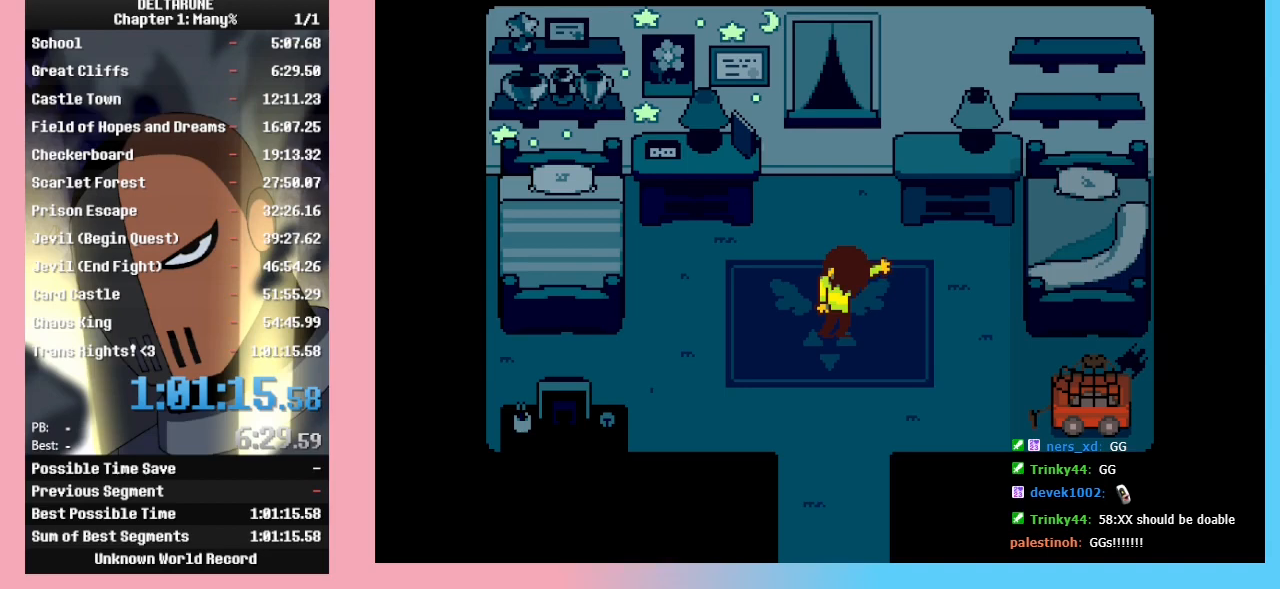
{"keys": [], "events": []}
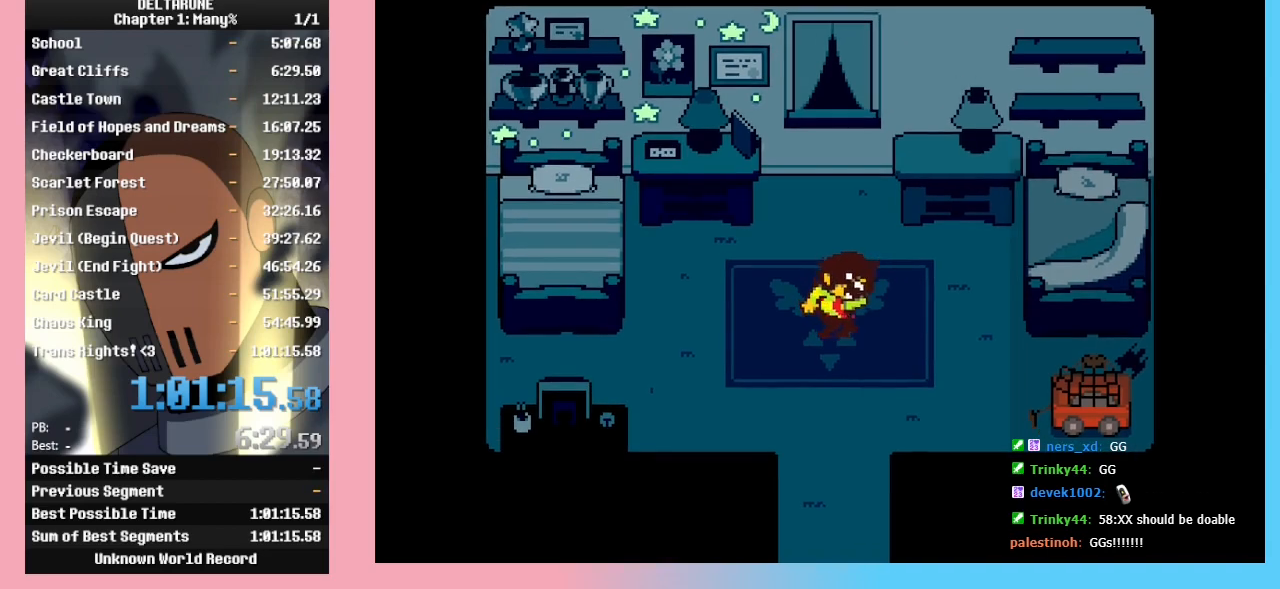
{"keys": [], "events": []}
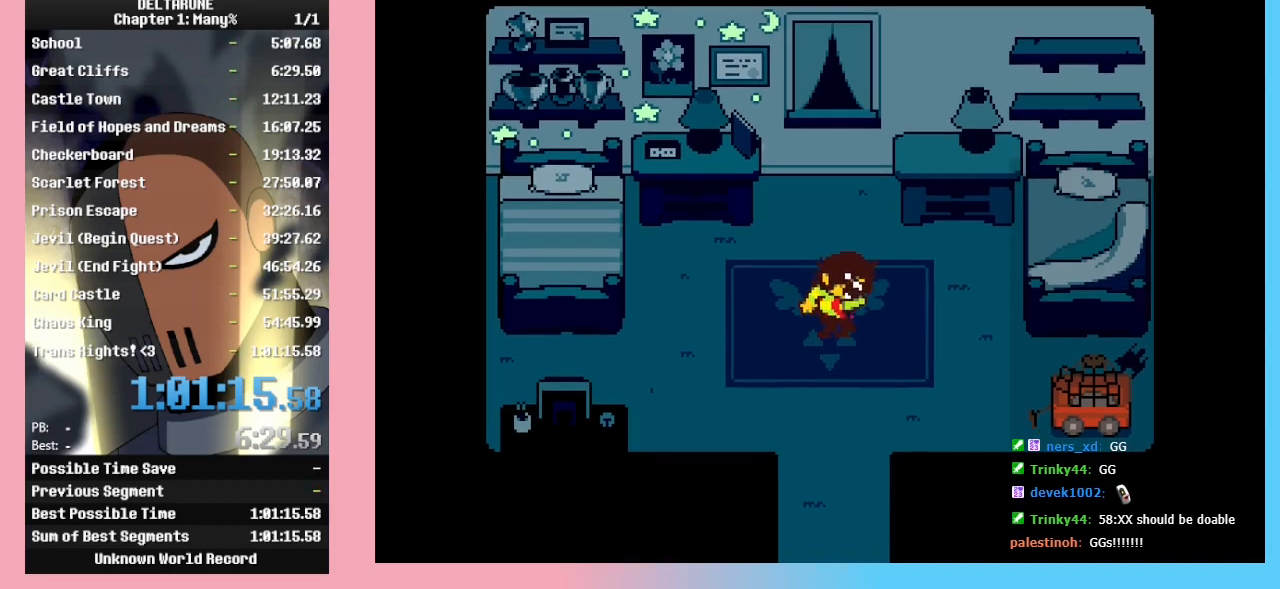
{"keys": [], "events": [[133, "shift_l", "down"], [500, "shift_l", "up"]]}
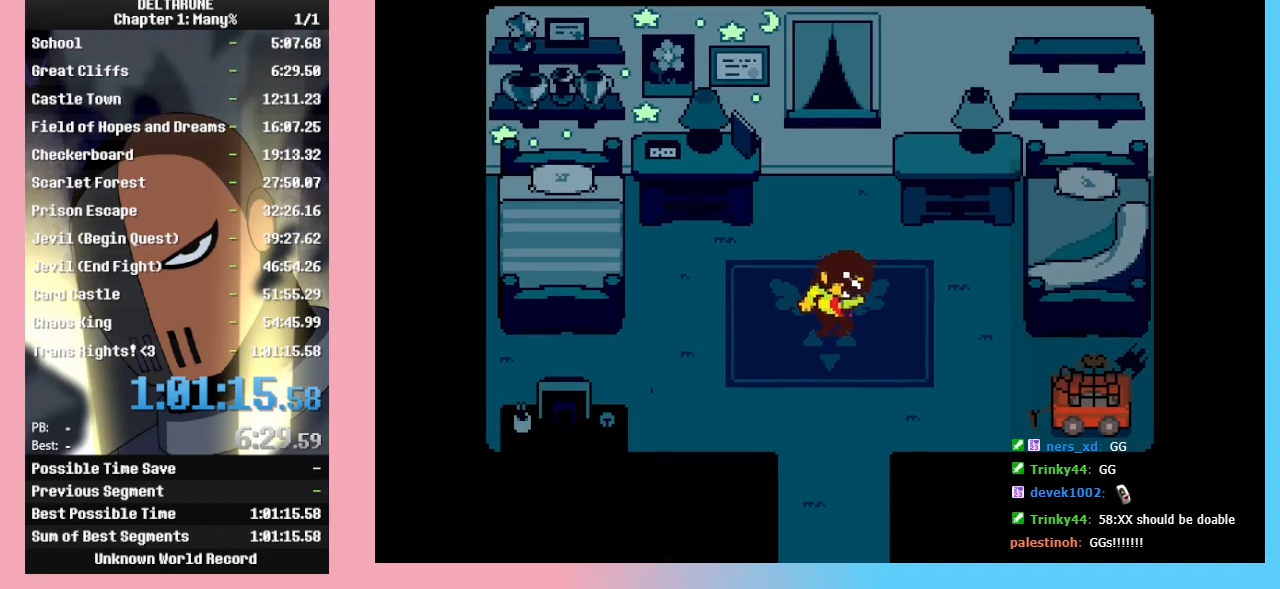
{"keys": [], "events": []}
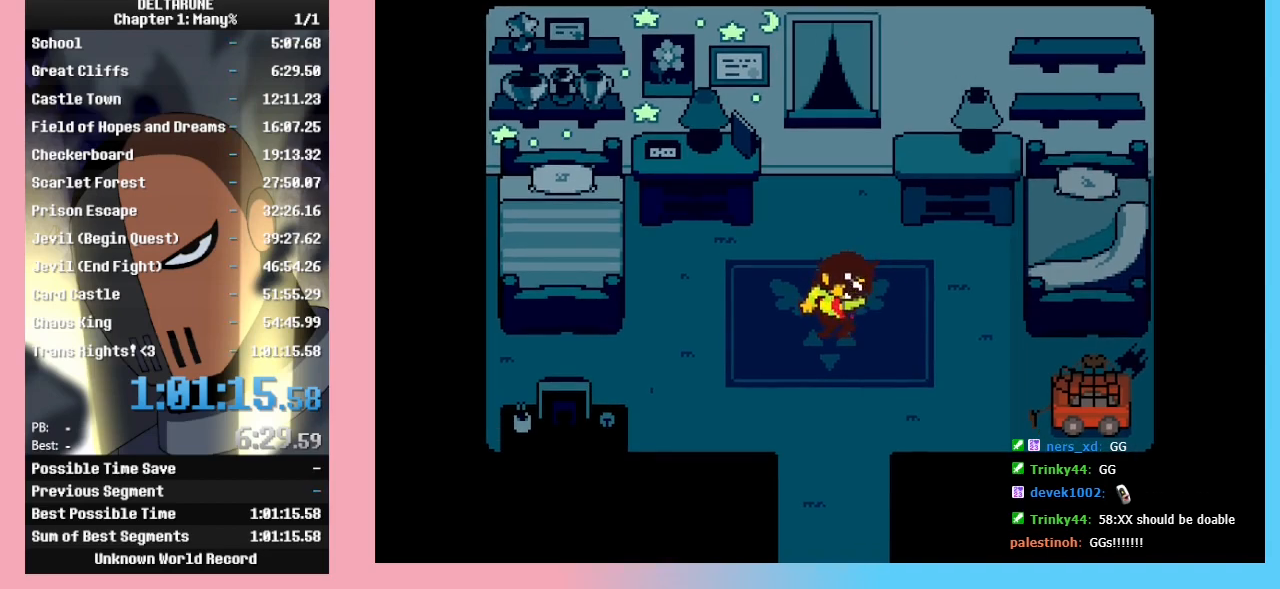
{"keys": [], "events": []}
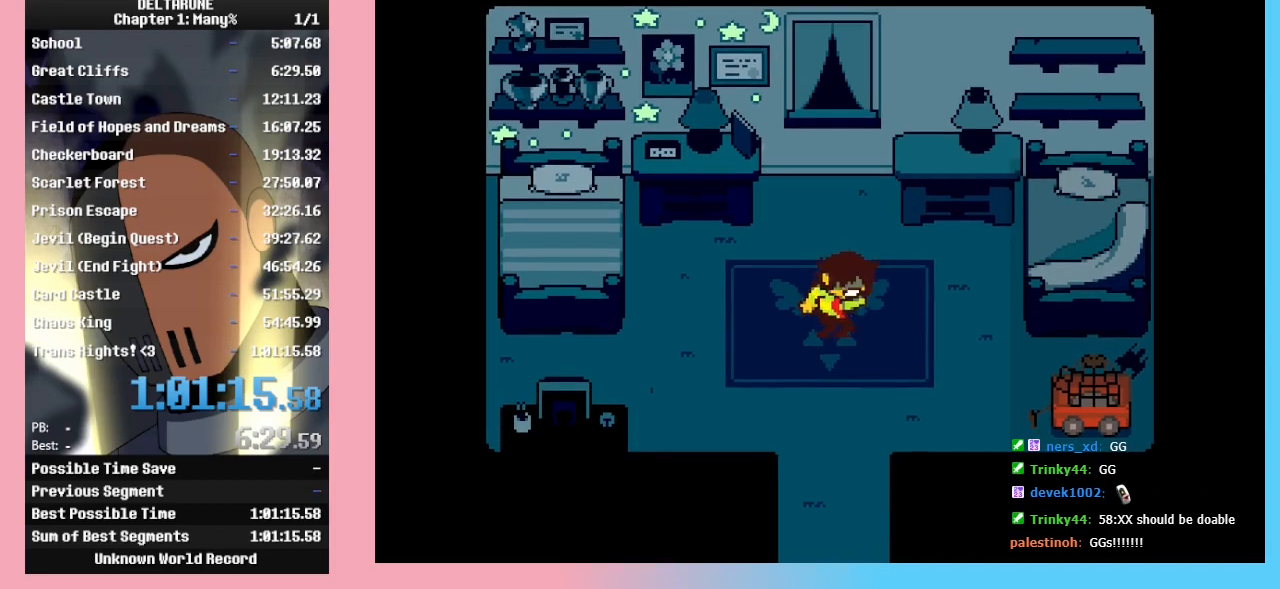
{"keys": [], "events": []}
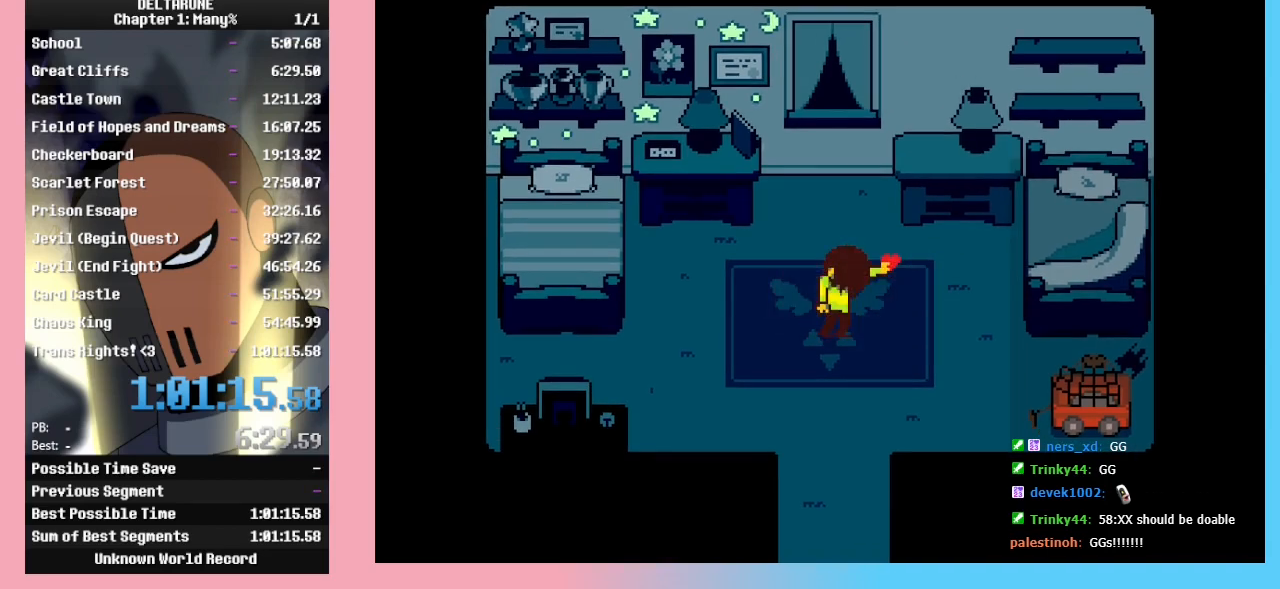
{"keys": [], "events": []}
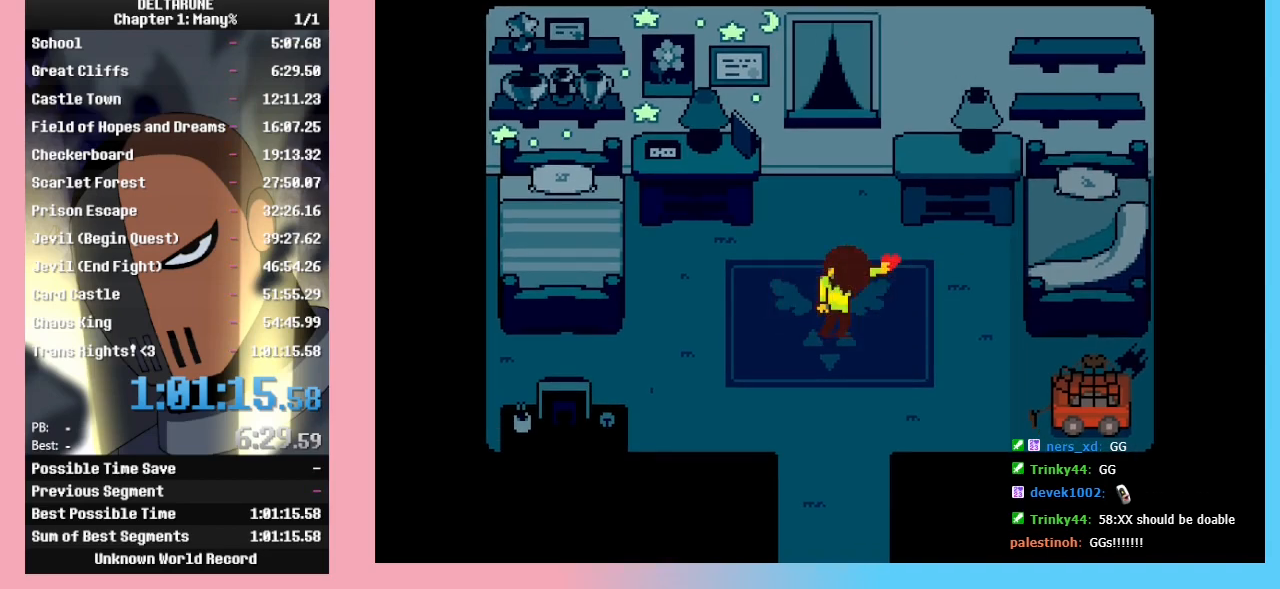
{"keys": [], "events": []}
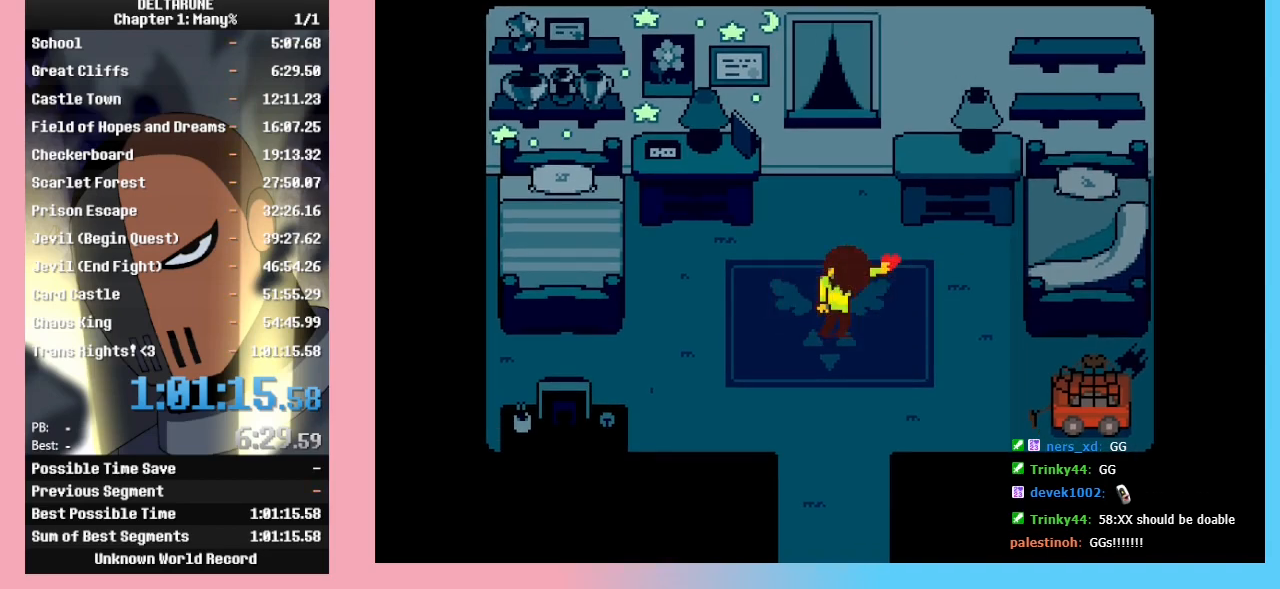
{"keys": [], "events": []}
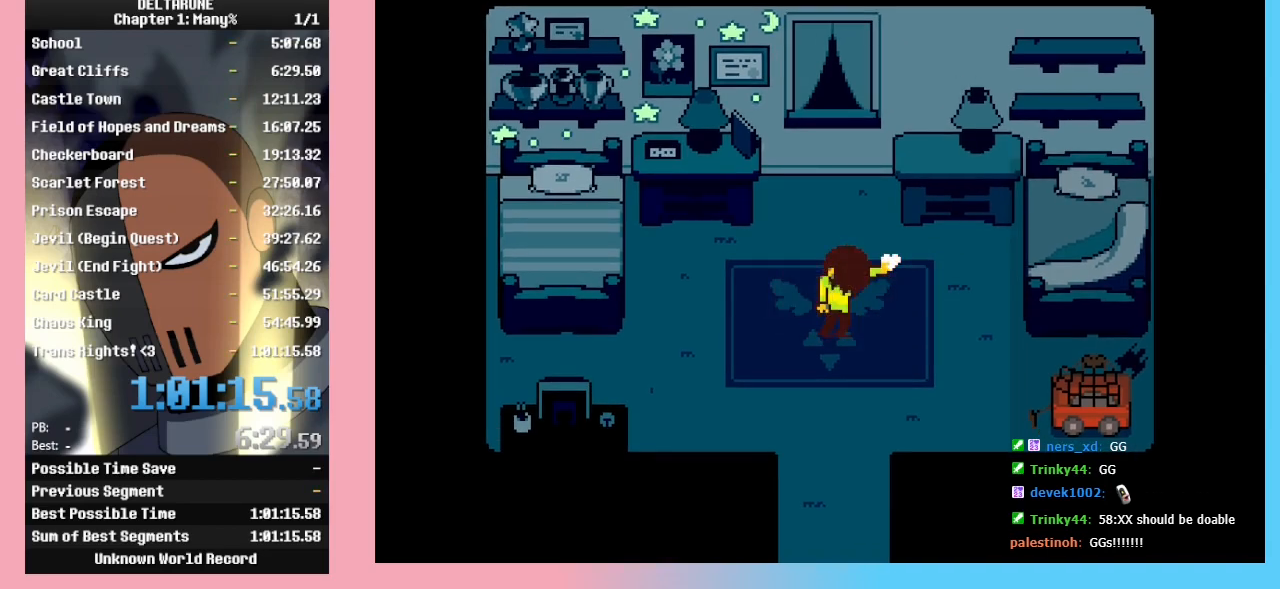
{"keys": ["shift_l"], "events": [[267, "shift_l", "down"], [333, "shift_l", "up"], [500, "shift_l", "down"]]}
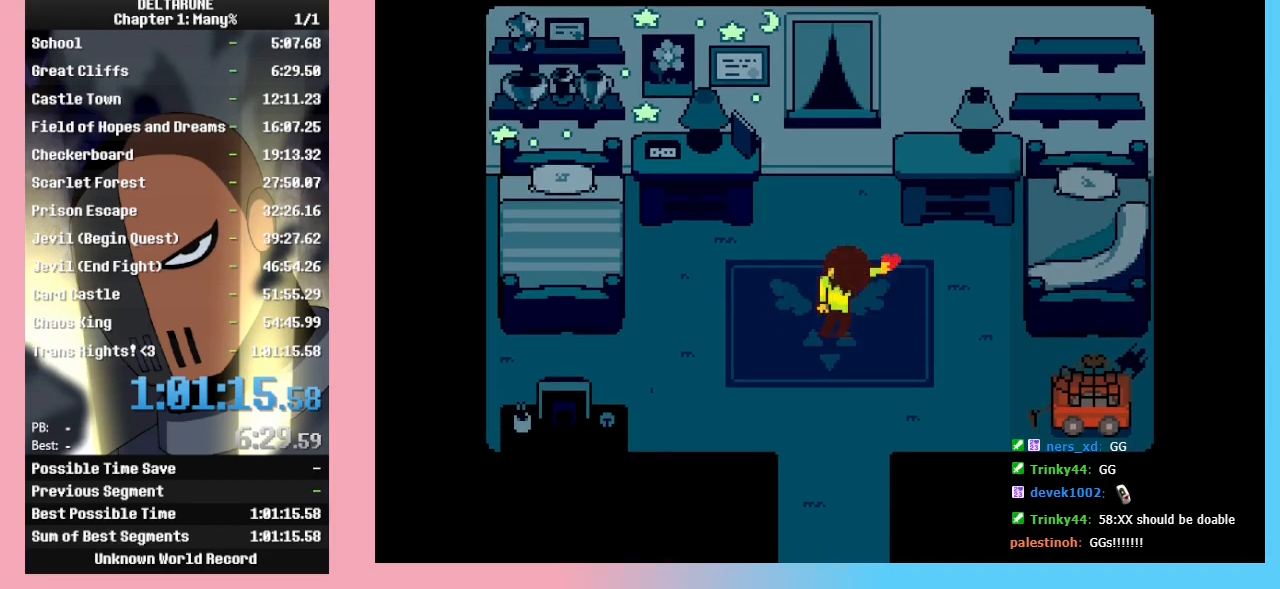
{"keys": [], "events": [[167, "shift_l", "up"]]}
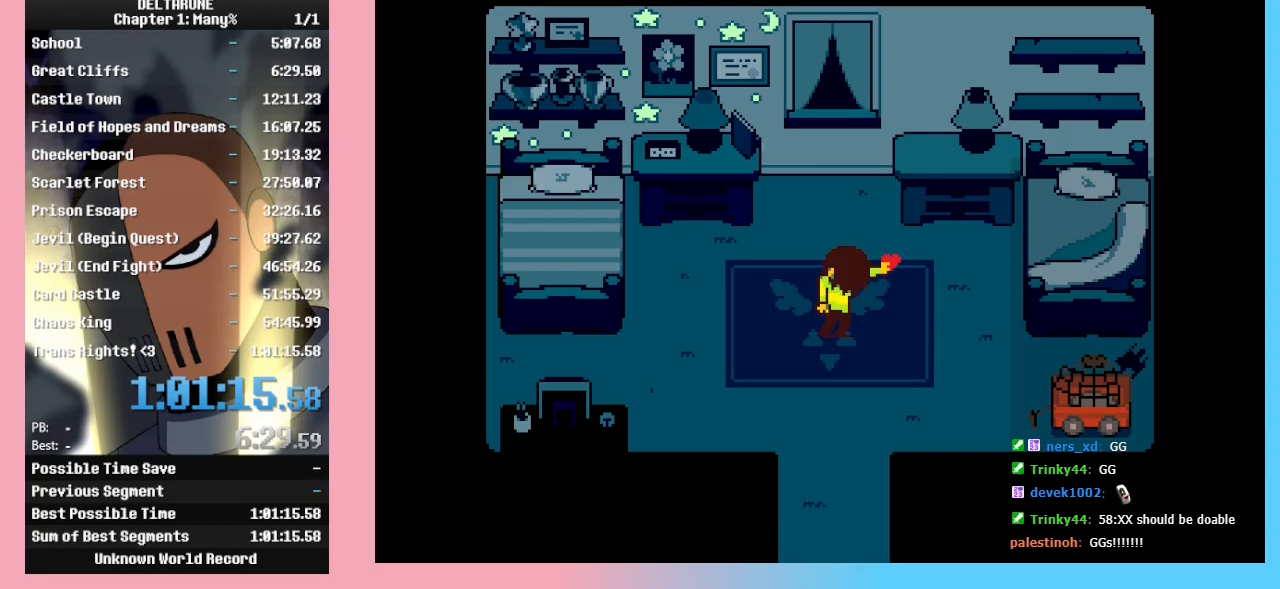
{"keys": [], "events": [[33, "shift_l", "down"], [300, "shift_l", "up"]]}